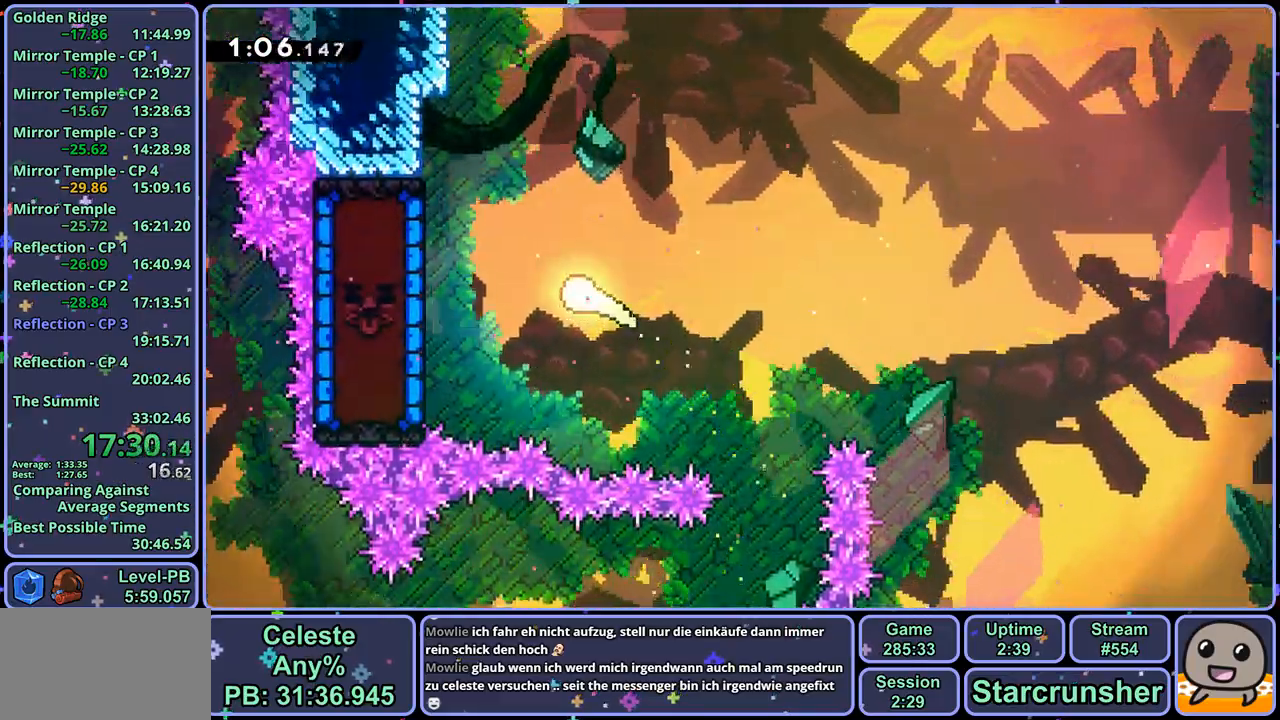
Gameplay with a controller (PlayStation layout); each line is a JSON object with the inputs held at the frame after it. "events" lists button and stick changes between this image and that frame as [ms after this image, input, new state], when the widget could be followed in between.
{"buttons": ["L1"], "left_stick": "up-left", "right_stick": "center", "events": [[67, "R1", "down"], [133, "R1", "up"], [383, "L1", "down"]]}
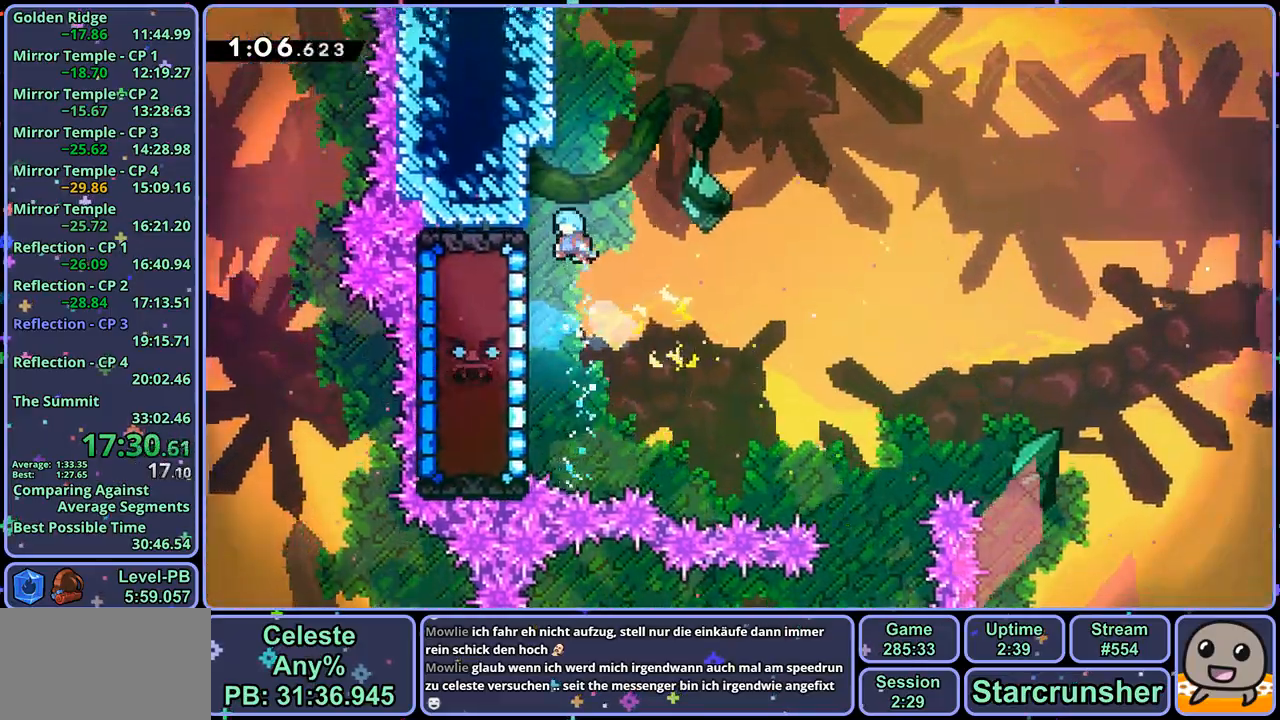
{"buttons": ["L1"], "left_stick": "up-right", "right_stick": "center", "events": [[500, "left_stick", "up-right"]]}
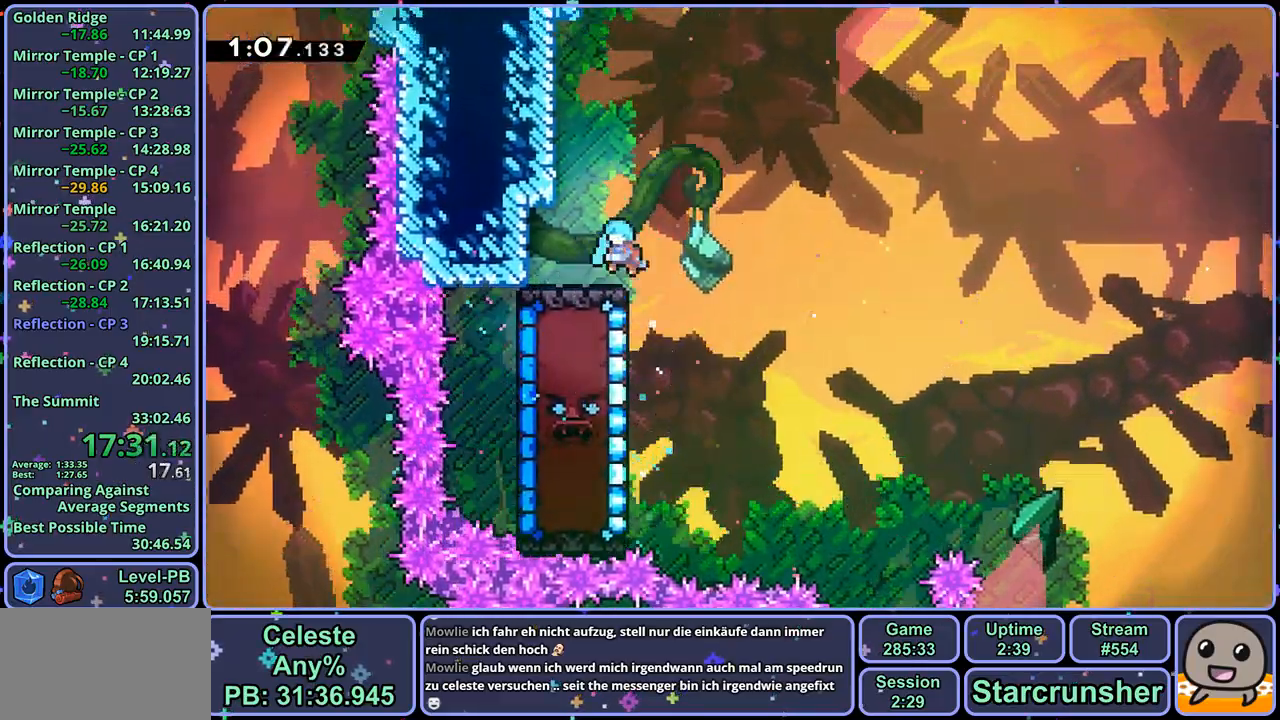
{"buttons": ["L1"], "left_stick": "down-left", "right_stick": "center", "events": [[100, "left_stick", "down-right"], [233, "left_stick", "down-left"]]}
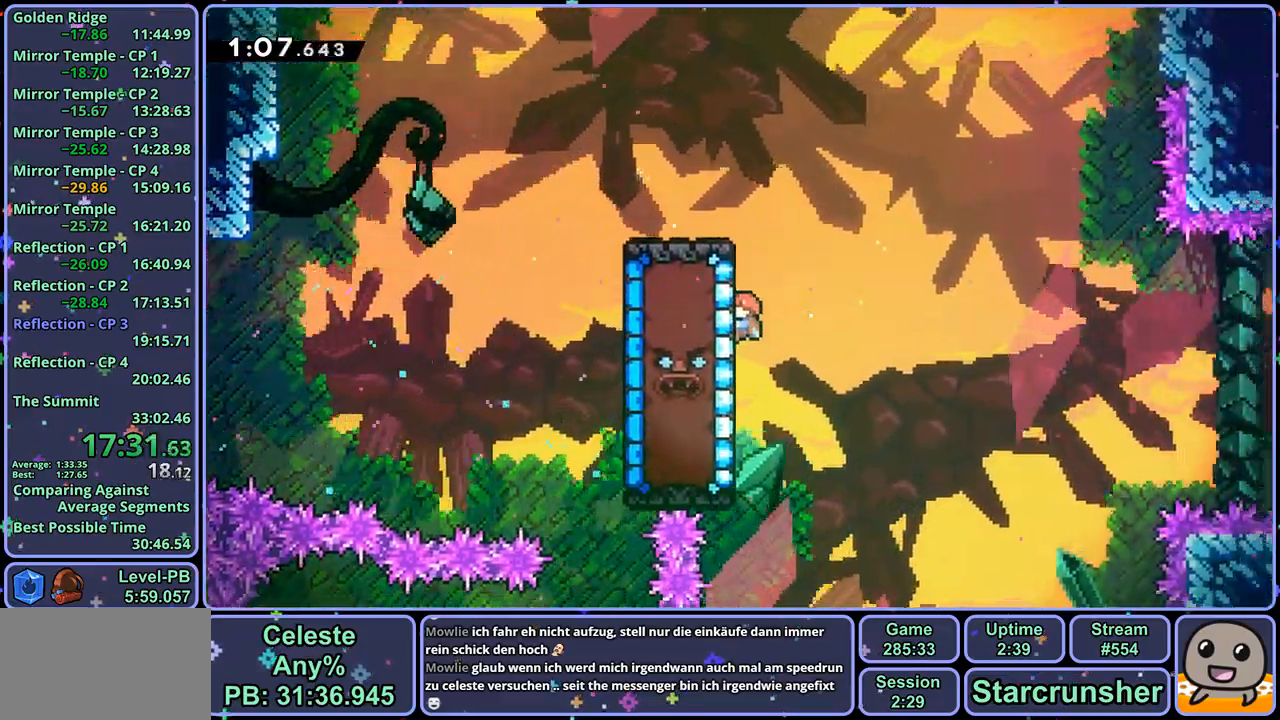
{"buttons": ["L1"], "left_stick": "center", "right_stick": "center", "events": [[183, "left_stick", "center"]]}
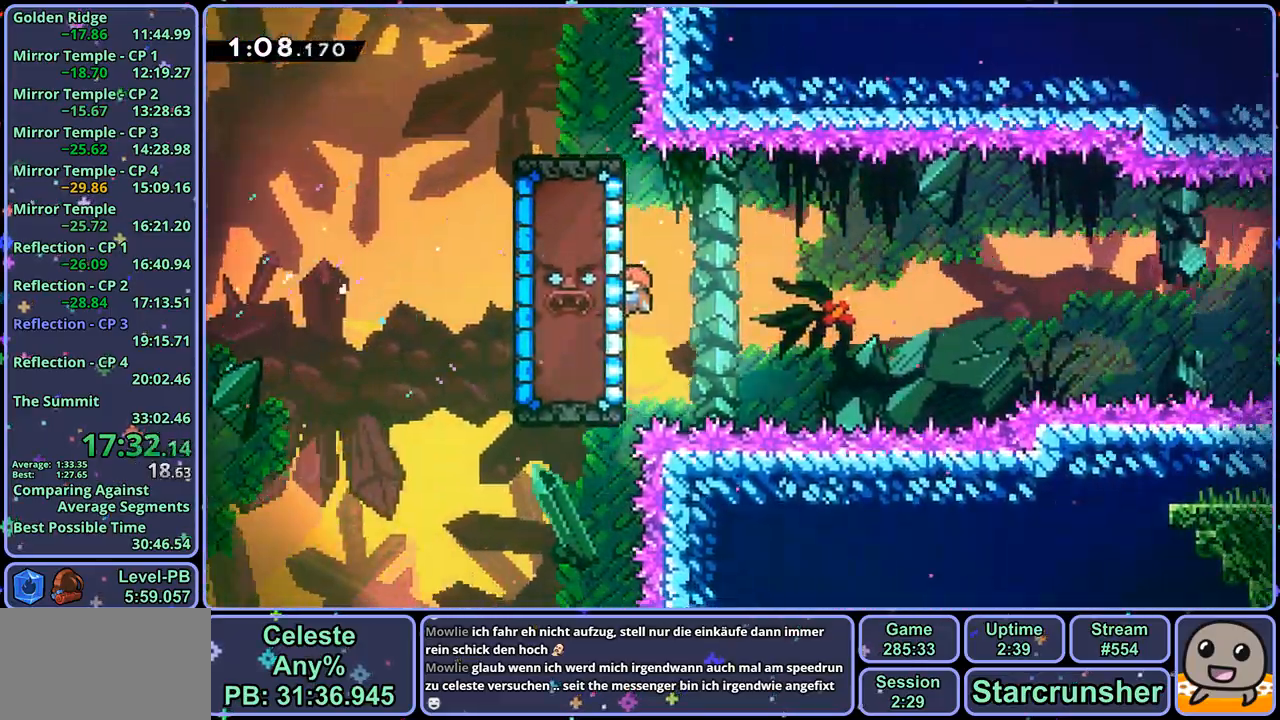
{"buttons": ["L1"], "left_stick": "center", "right_stick": "center", "events": []}
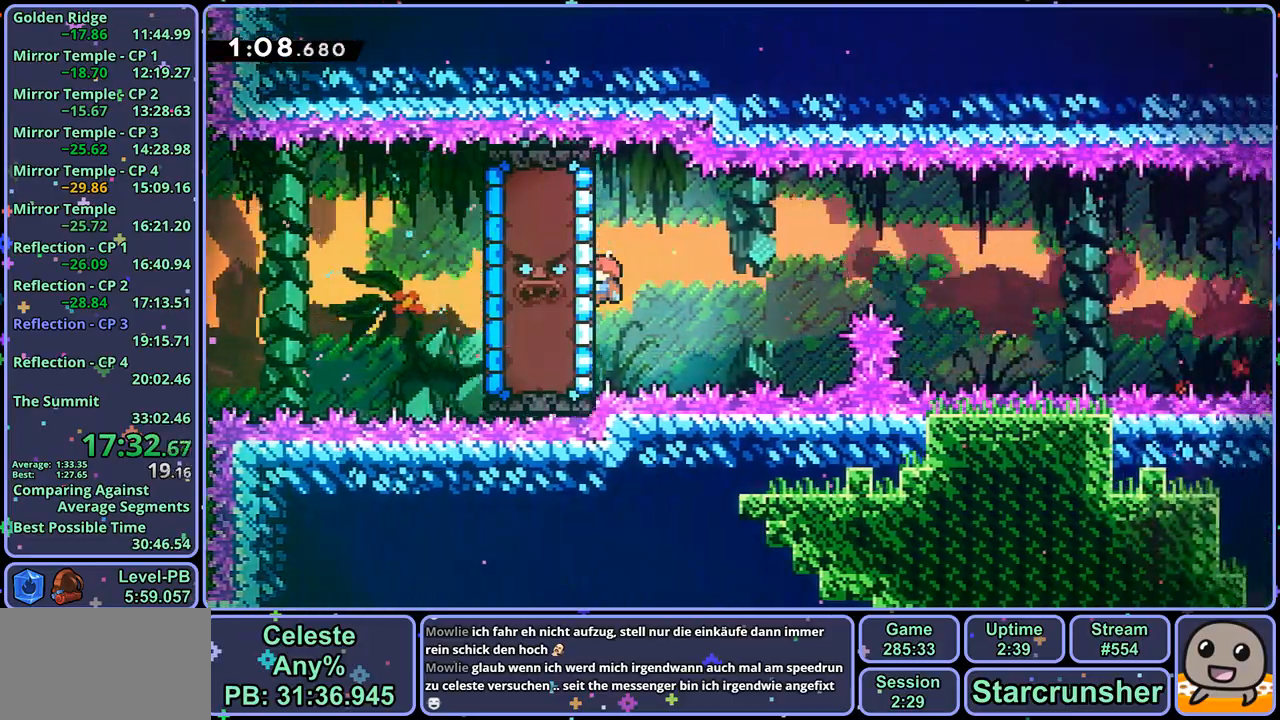
{"buttons": ["L1"], "left_stick": "down", "right_stick": "center", "events": [[417, "left_stick", "down"]]}
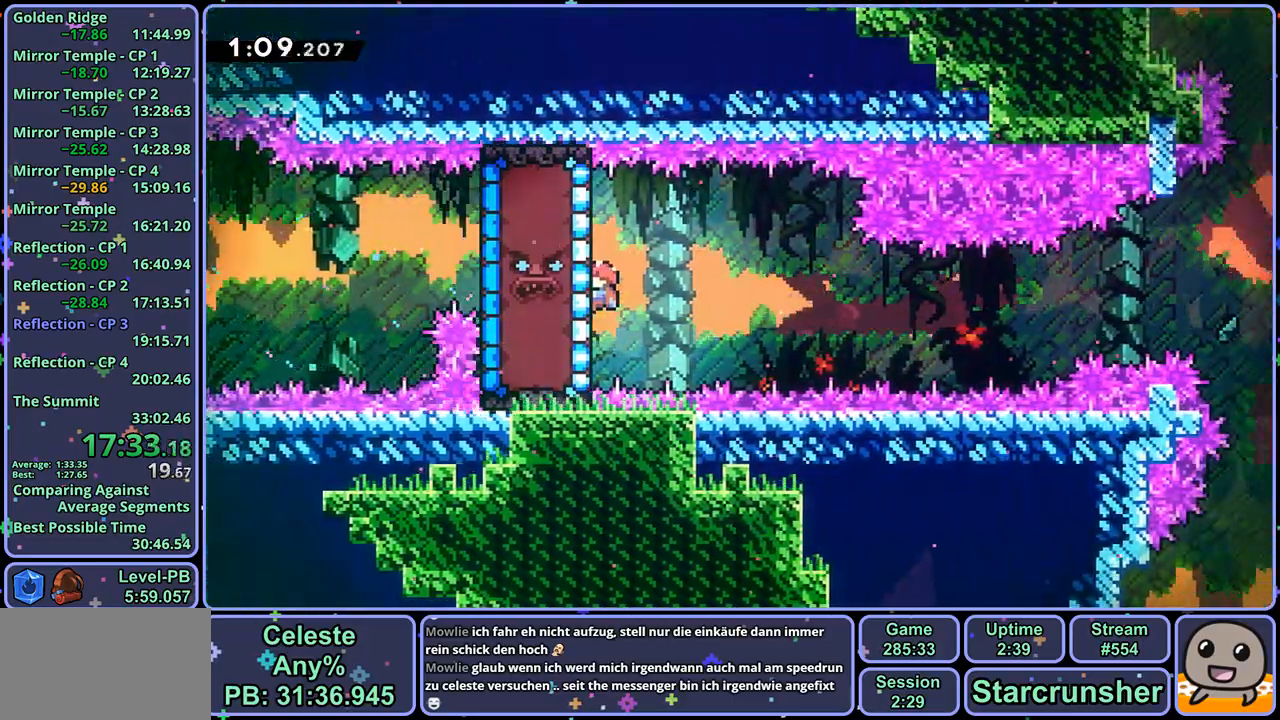
{"buttons": ["L1"], "left_stick": "center", "right_stick": "center", "events": [[150, "left_stick", "center"]]}
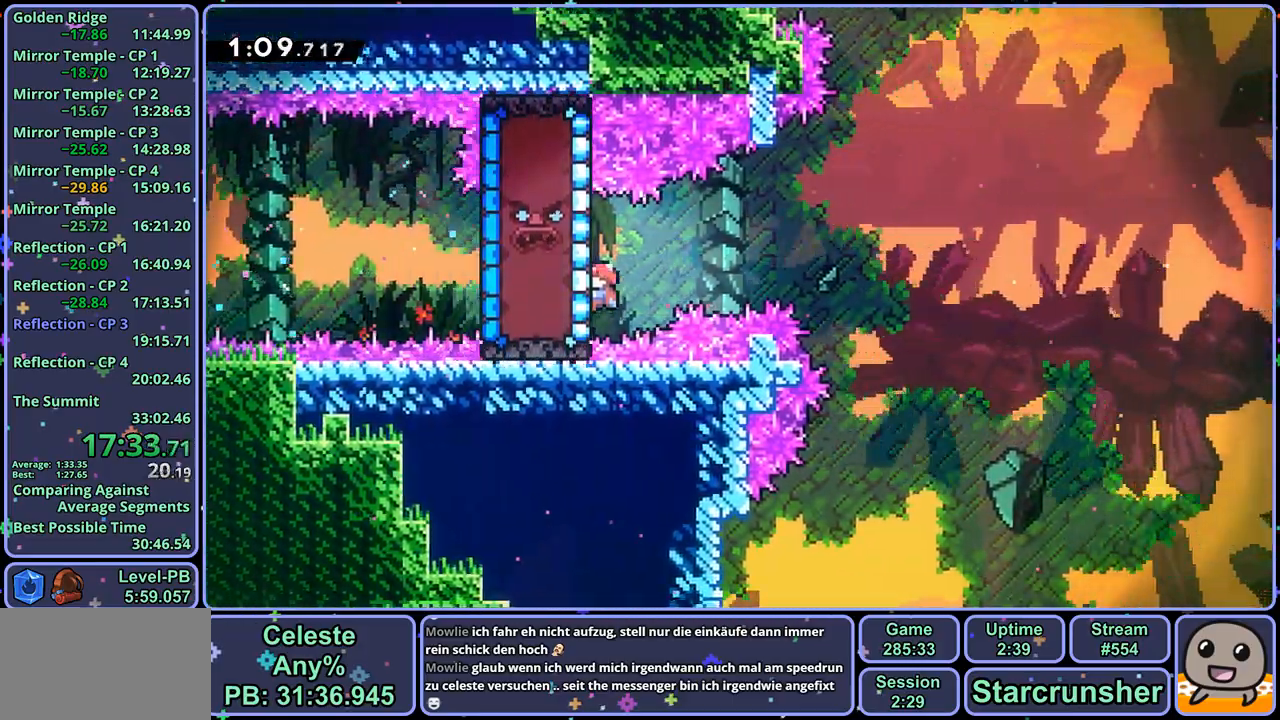
{"buttons": ["CROSS"], "left_stick": "up-right", "right_stick": "center", "events": [[33, "left_stick", "up"], [67, "R1", "down"], [300, "CROSS", "down"], [317, "left_stick", "up-right"], [450, "L1", "up"], [450, "R1", "up"]]}
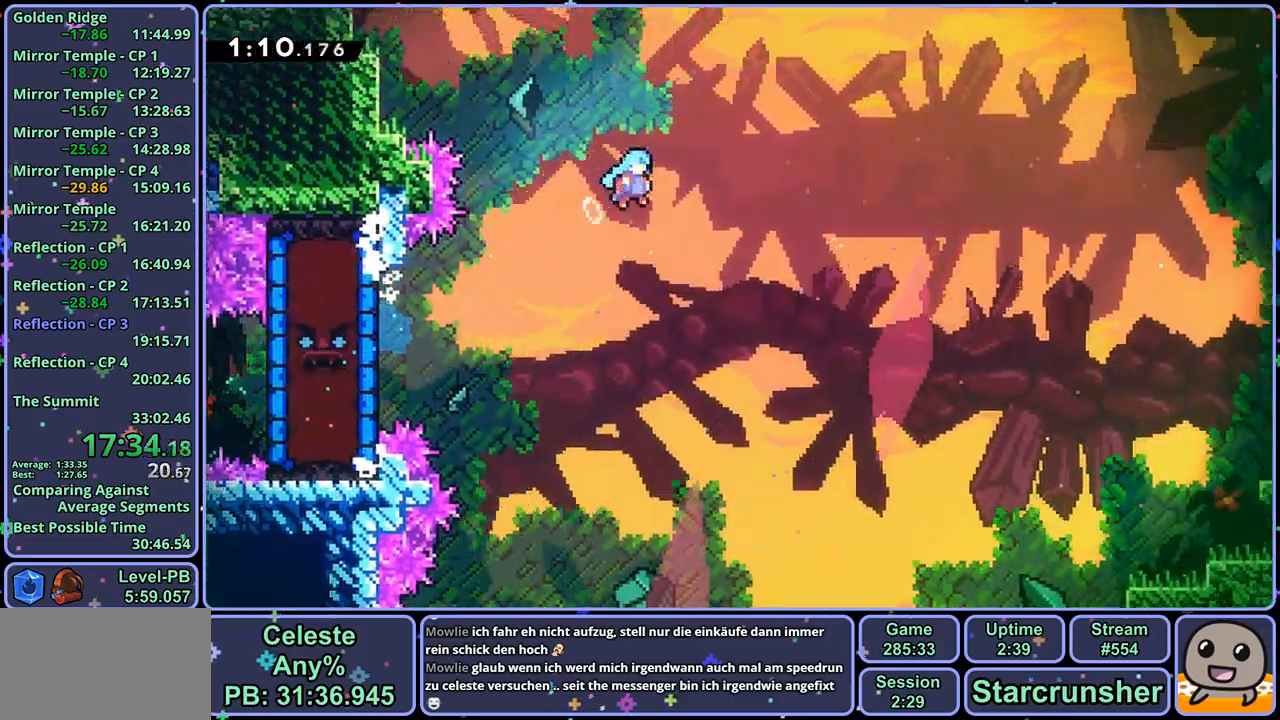
{"buttons": ["CROSS"], "left_stick": "right", "right_stick": "center", "events": [[133, "left_stick", "right"]]}
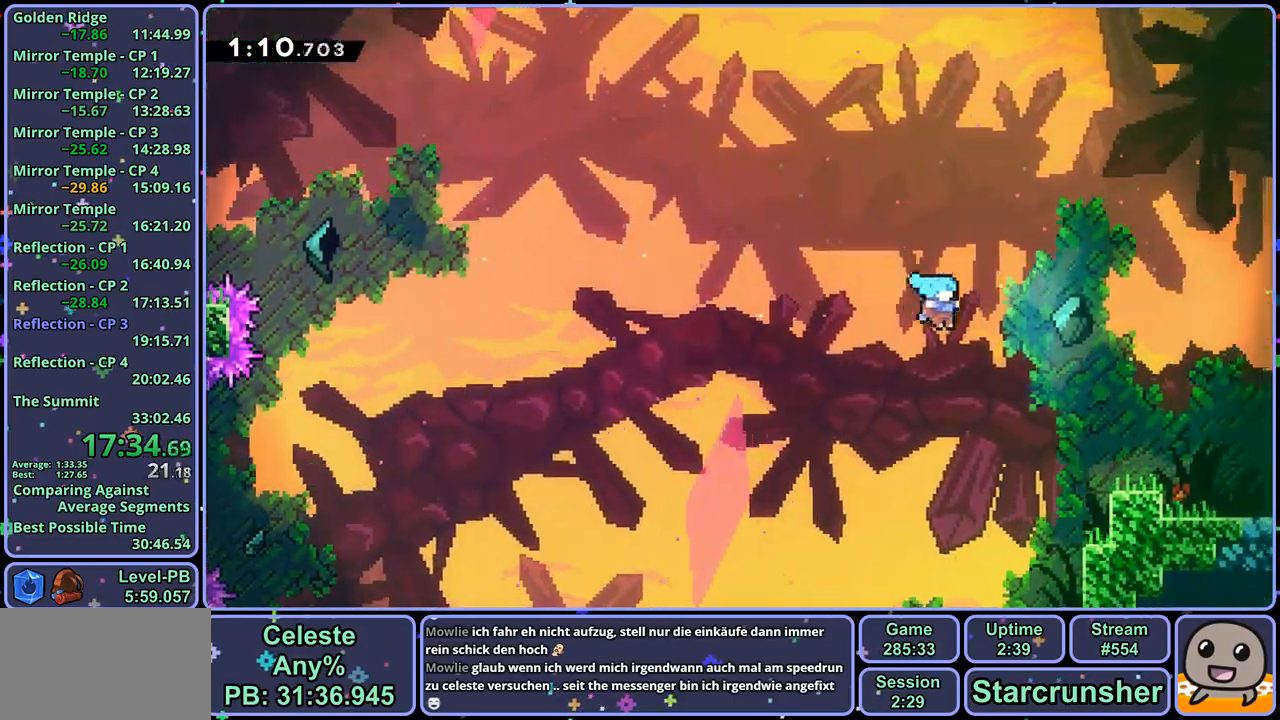
{"buttons": ["CROSS", "R1"], "left_stick": "down-right", "right_stick": "center", "events": [[67, "left_stick", "down-right"], [183, "CROSS", "up"], [250, "R1", "down"], [400, "CROSS", "down"]]}
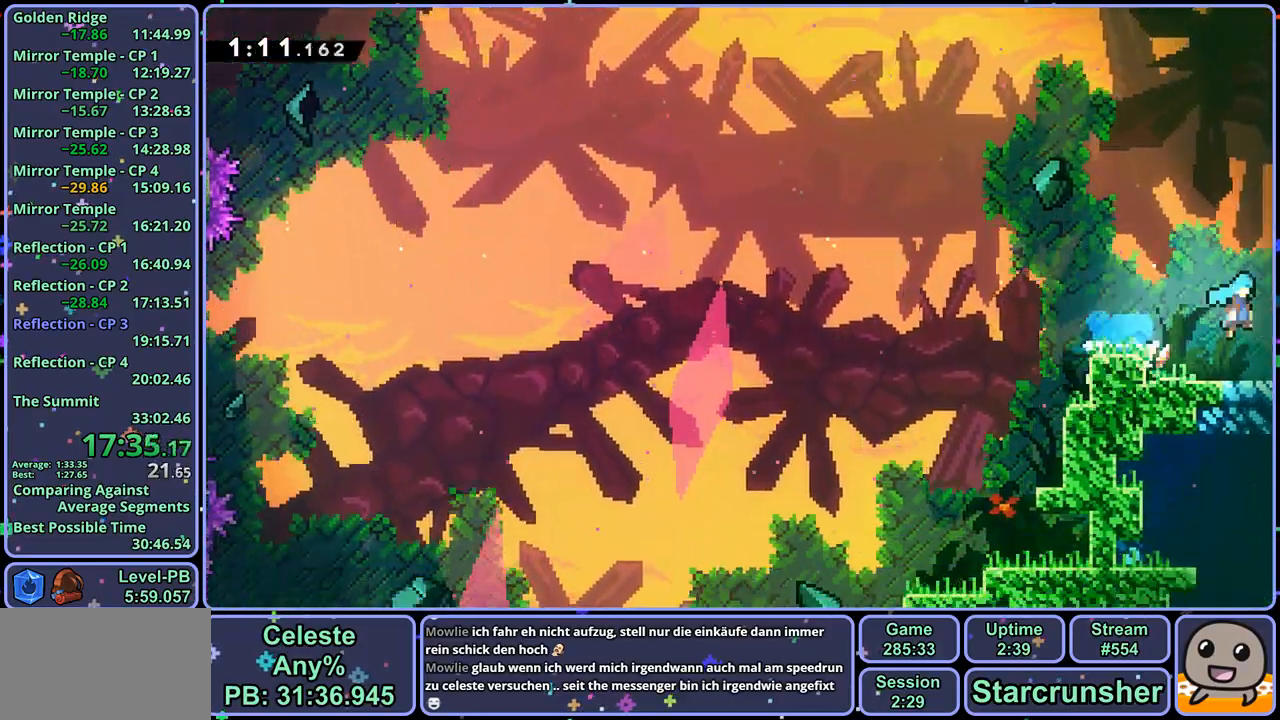
{"buttons": ["CROSS"], "left_stick": "down-right", "right_stick": "center", "events": [[33, "R1", "up"]]}
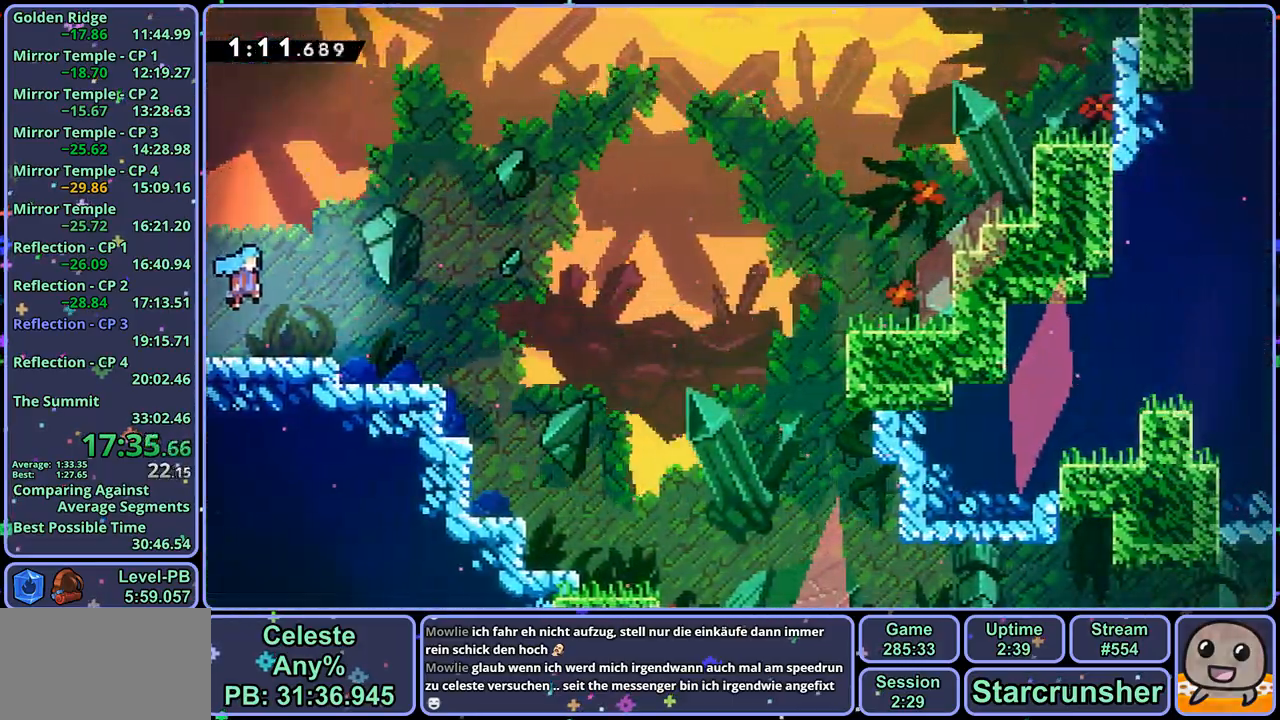
{"buttons": ["CROSS", "R1"], "left_stick": "down-right", "right_stick": "center", "events": [[200, "CROSS", "up"], [200, "R1", "down"], [417, "CROSS", "down"]]}
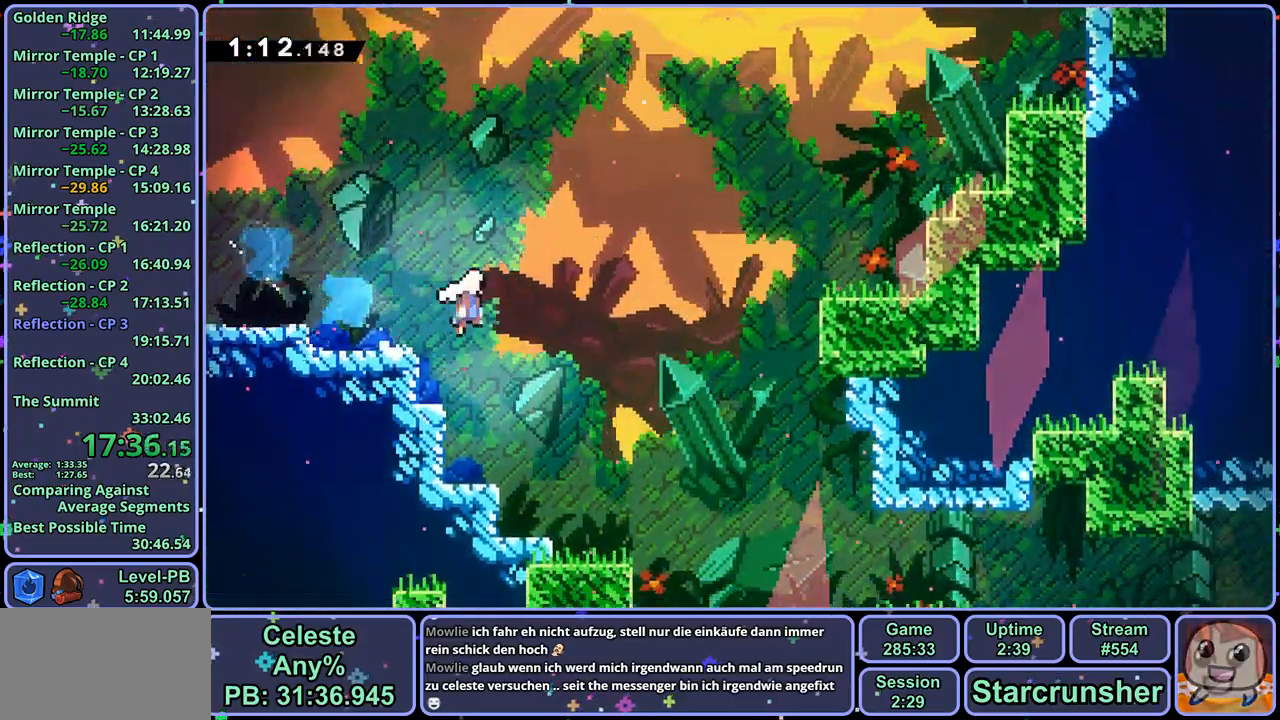
{"buttons": [], "left_stick": "up-right", "right_stick": "center", "events": [[50, "R1", "up"], [67, "left_stick", "up-right"], [317, "R1", "down"], [433, "R1", "up"], [450, "CROSS", "up"]]}
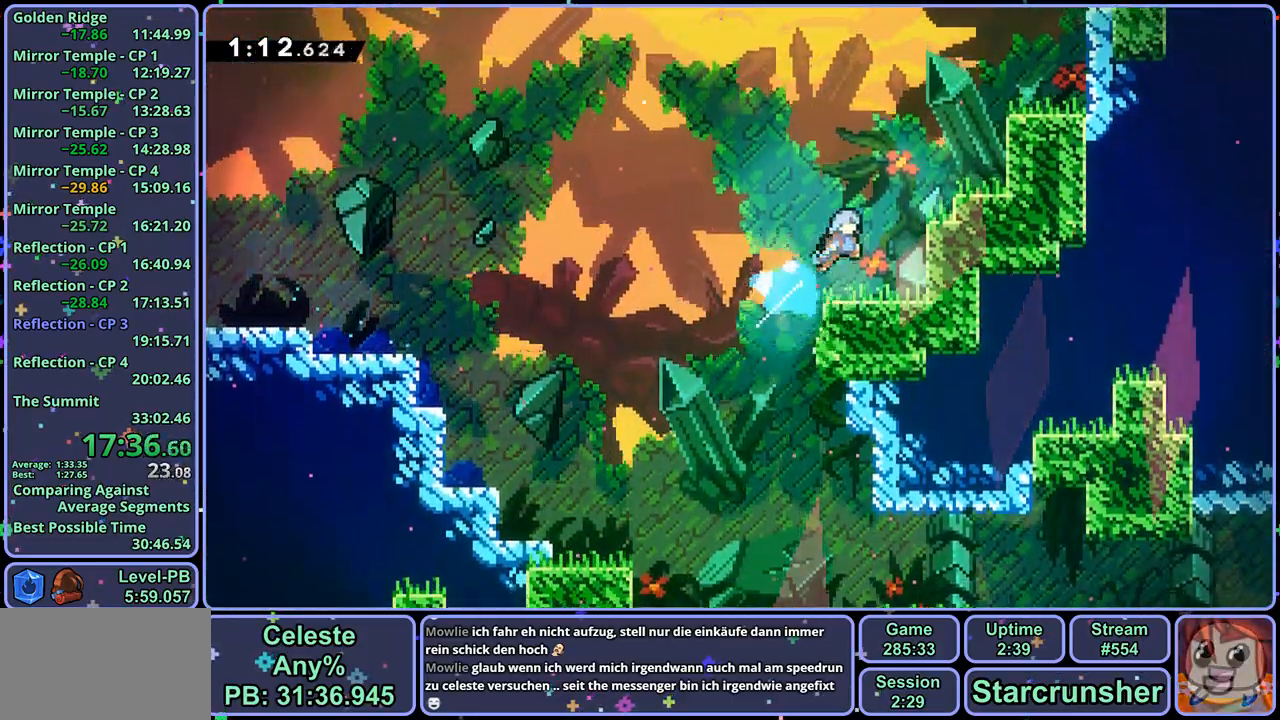
{"buttons": ["CROSS", "L1"], "left_stick": "up-right", "right_stick": "center", "events": [[83, "L1", "down"], [117, "CROSS", "down"], [317, "CROSS", "up"], [400, "CROSS", "down"]]}
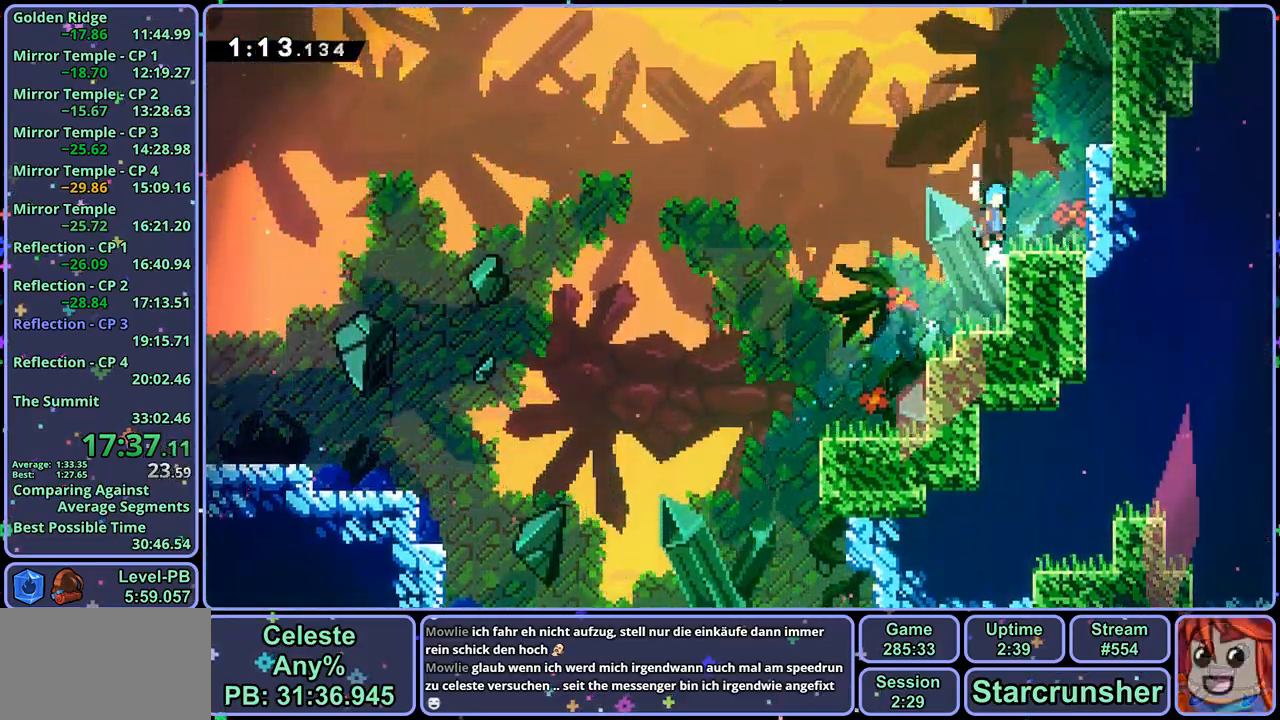
{"buttons": ["L1"], "left_stick": "up-right", "right_stick": "center", "events": [[167, "CROSS", "up"], [250, "CROSS", "down"], [483, "CROSS", "up"]]}
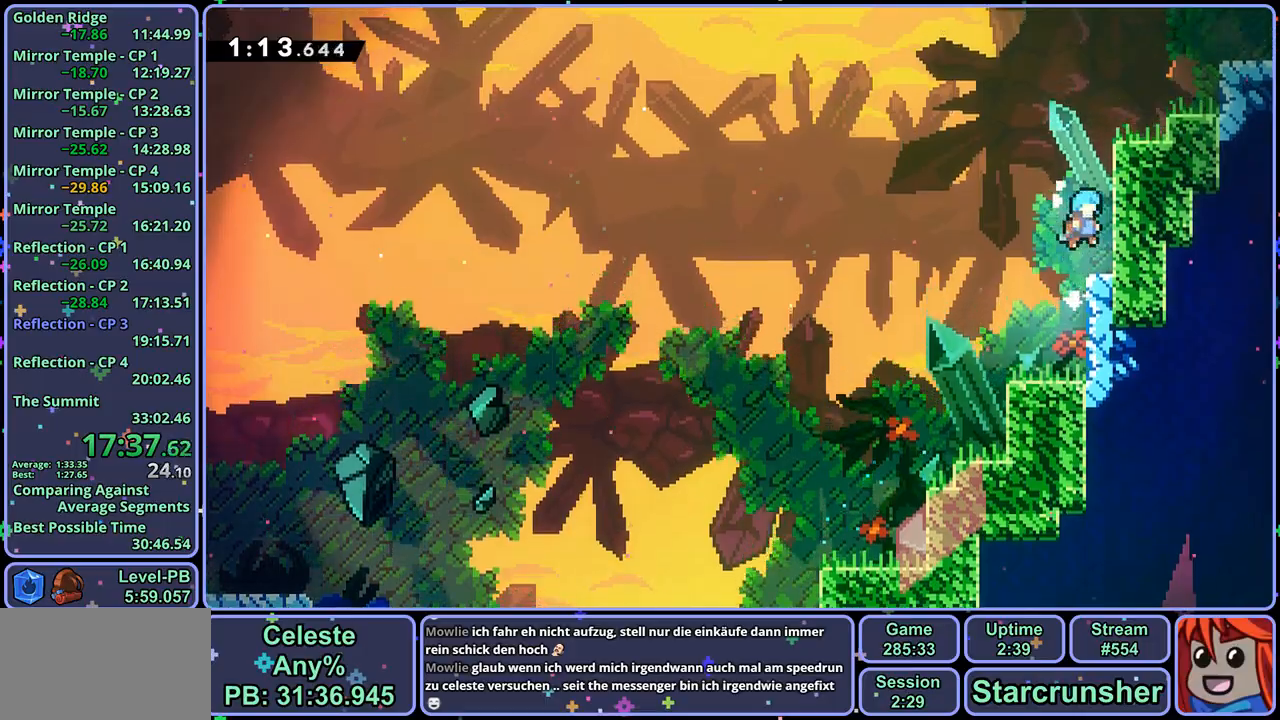
{"buttons": [], "left_stick": "center", "right_stick": "center", "events": [[50, "CROSS", "down"], [433, "CROSS", "up"], [433, "L1", "up"], [433, "left_stick", "center"]]}
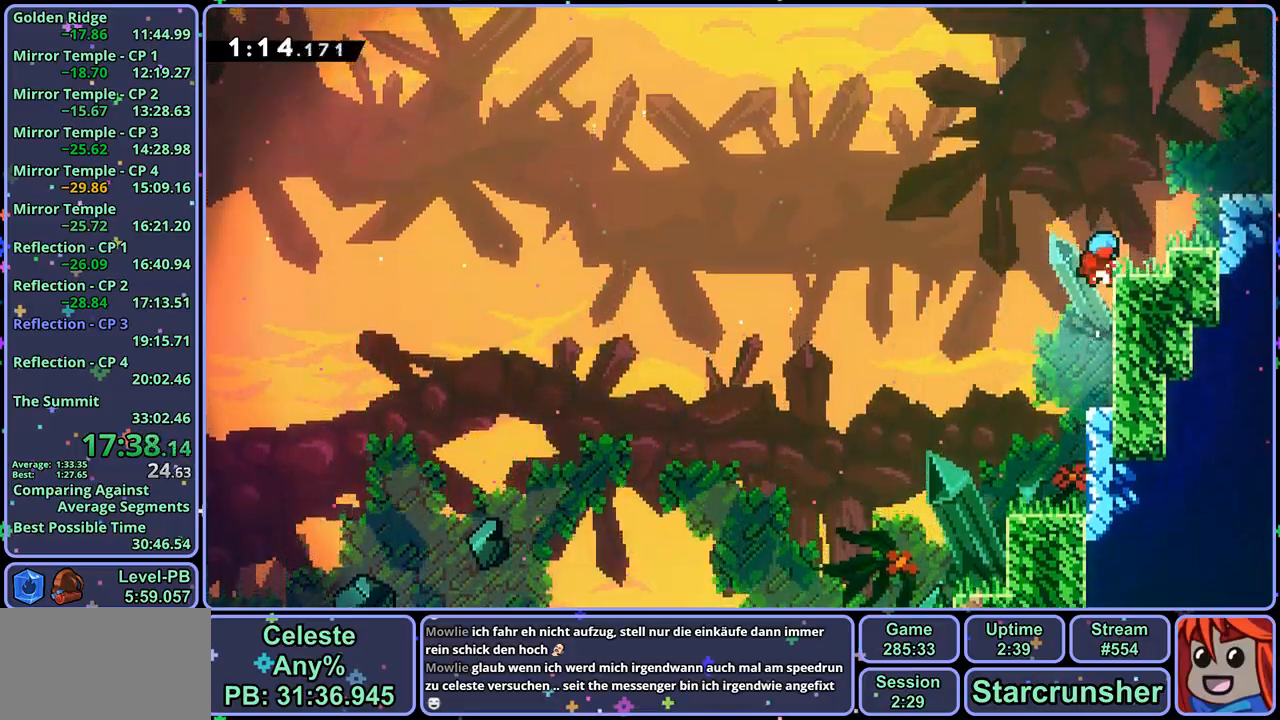
{"buttons": [], "left_stick": "right", "right_stick": "center", "events": [[17, "CROSS", "down"], [50, "left_stick", "right"], [483, "CROSS", "up"]]}
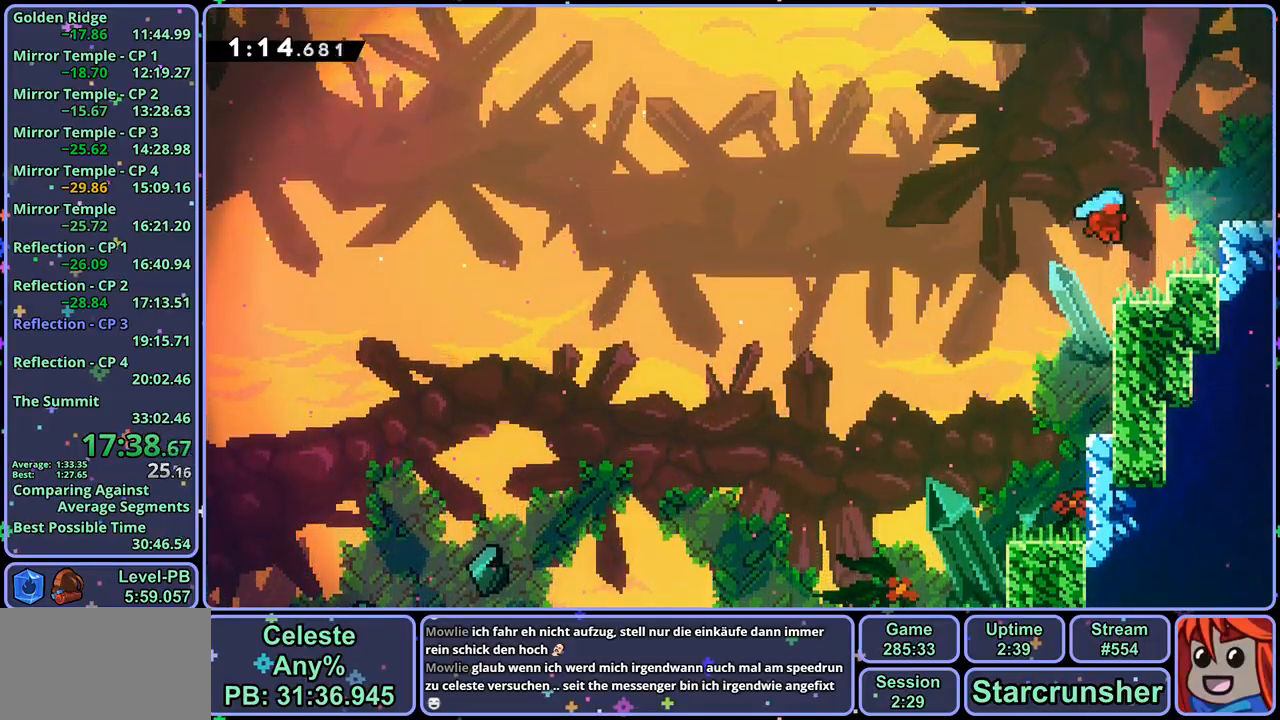
{"buttons": ["R1"], "left_stick": "down-right", "right_stick": "center", "events": [[117, "CROSS", "down"], [367, "left_stick", "down-right"], [400, "CROSS", "up"], [400, "R1", "down"]]}
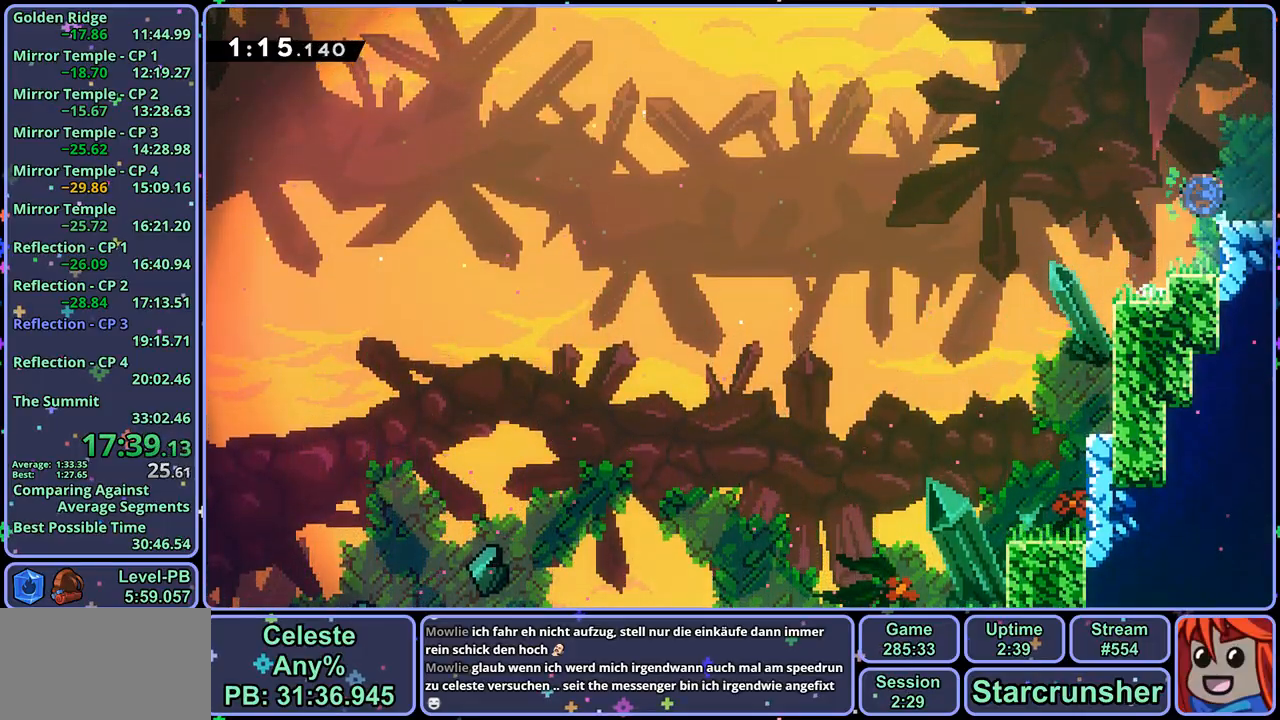
{"buttons": [], "left_stick": "right", "right_stick": "center", "events": [[17, "CROSS", "down"], [83, "CROSS", "up"], [83, "R1", "up"], [283, "left_stick", "right"]]}
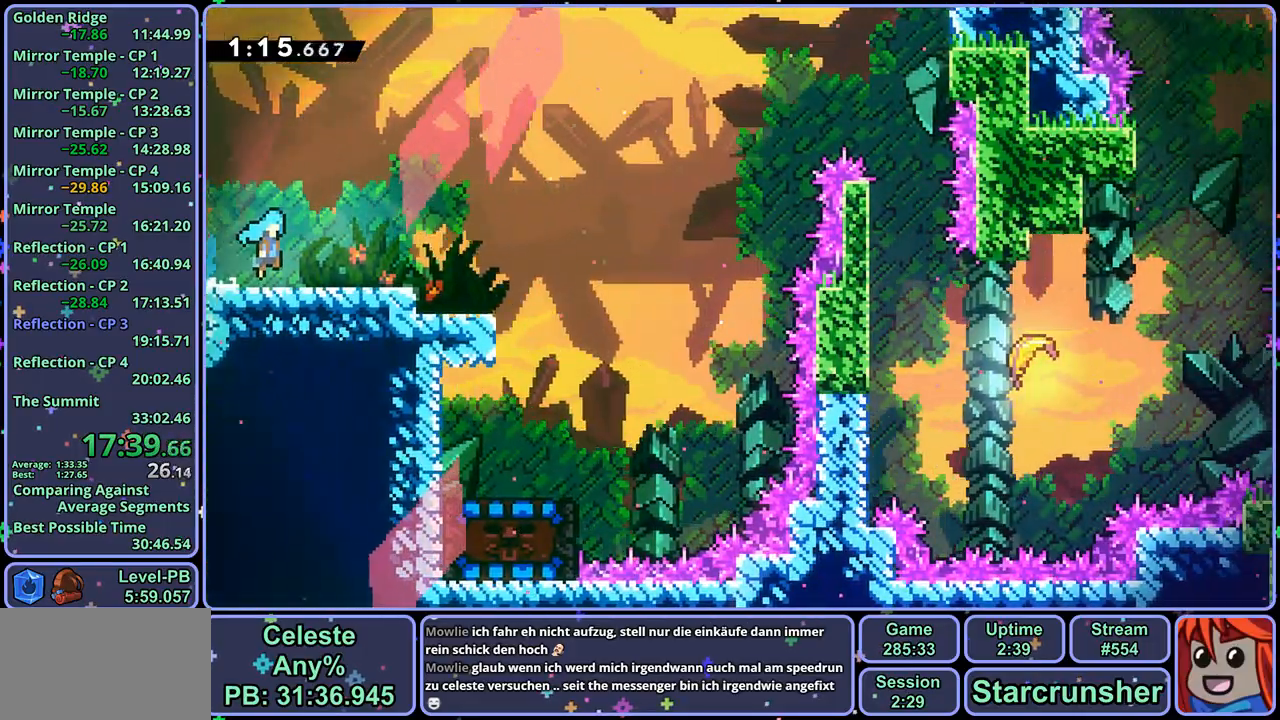
{"buttons": [], "left_stick": "right", "right_stick": "center", "events": [[317, "CROSS", "down"], [433, "CROSS", "up"]]}
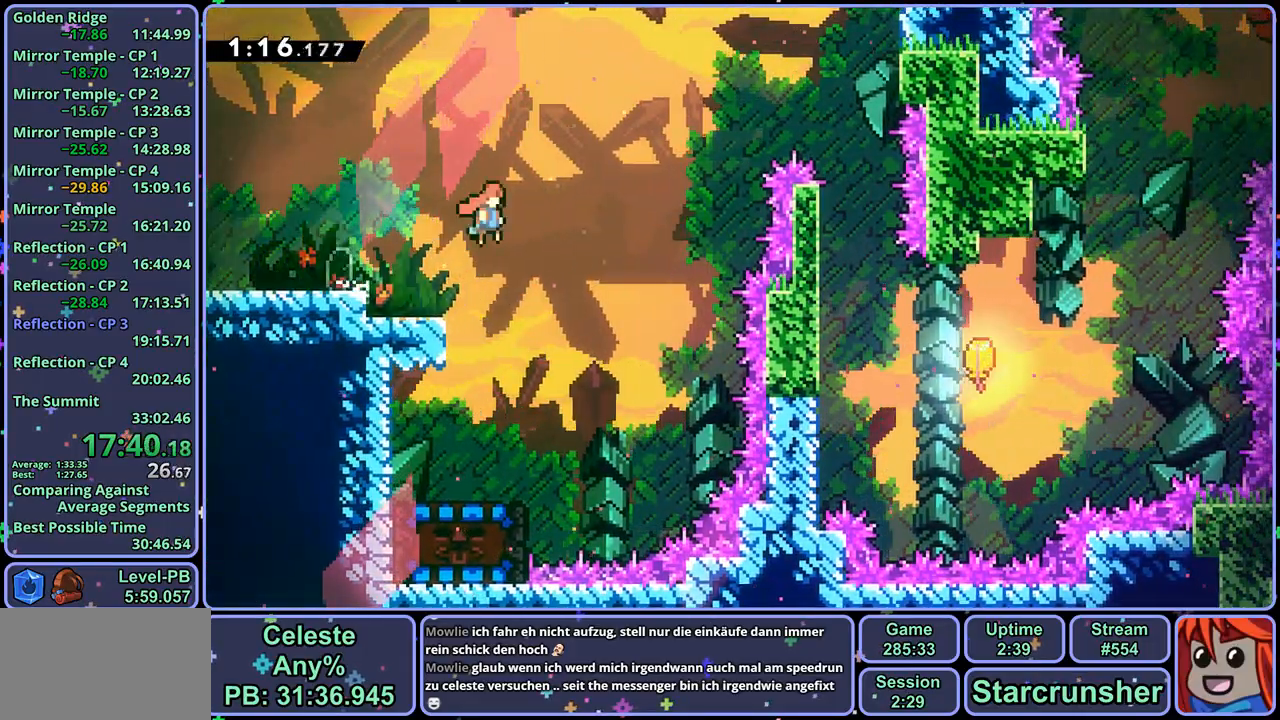
{"buttons": [], "left_stick": "right", "right_stick": "center", "events": [[100, "R1", "down"], [200, "R1", "up"]]}
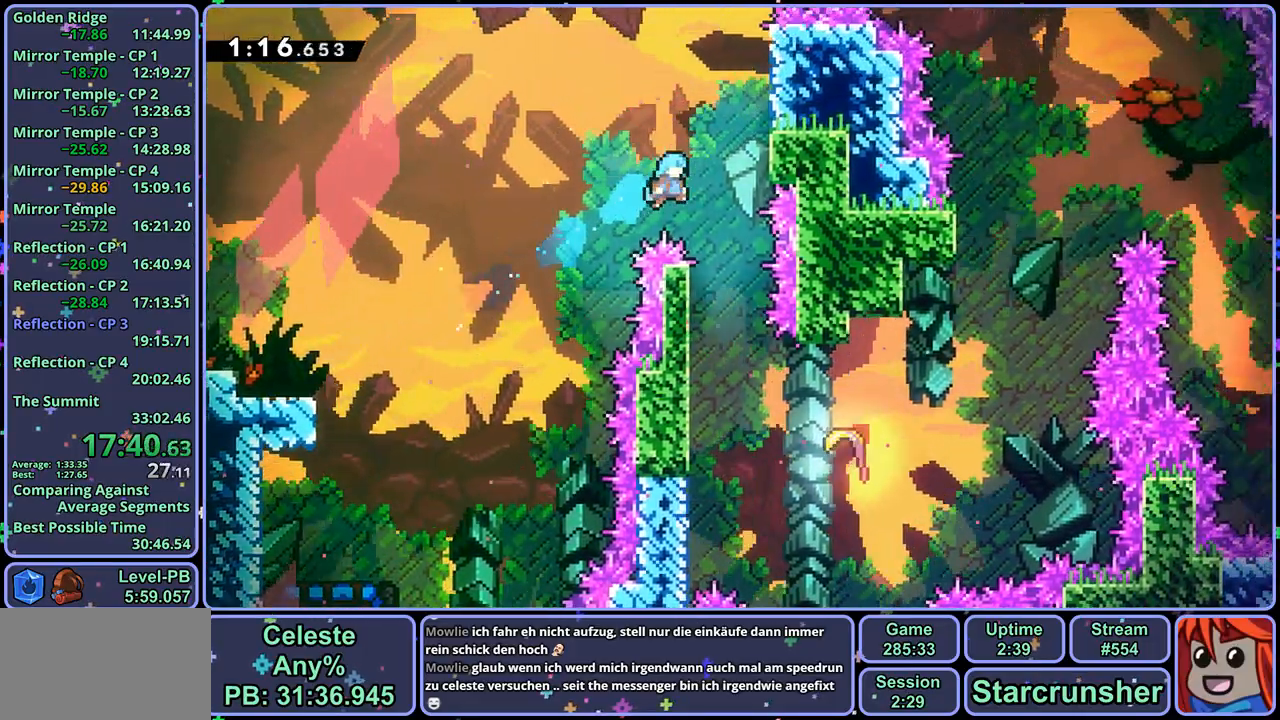
{"buttons": ["CROSS"], "left_stick": "down-right", "right_stick": "center", "events": [[150, "left_stick", "down"], [200, "left_stick", "down-left"], [483, "CROSS", "down"], [500, "left_stick", "down-right"]]}
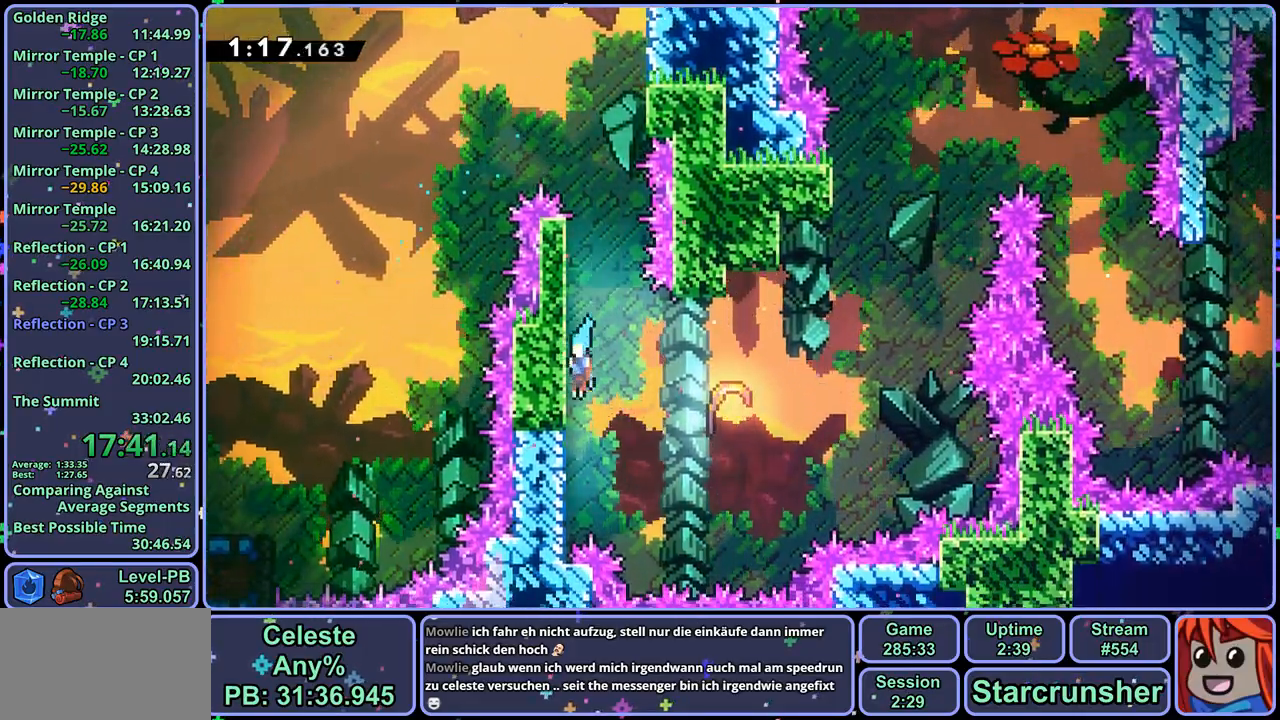
{"buttons": [], "left_stick": "up-right", "right_stick": "center", "events": [[67, "CROSS", "up"], [117, "left_stick", "right"], [217, "left_stick", "up-right"]]}
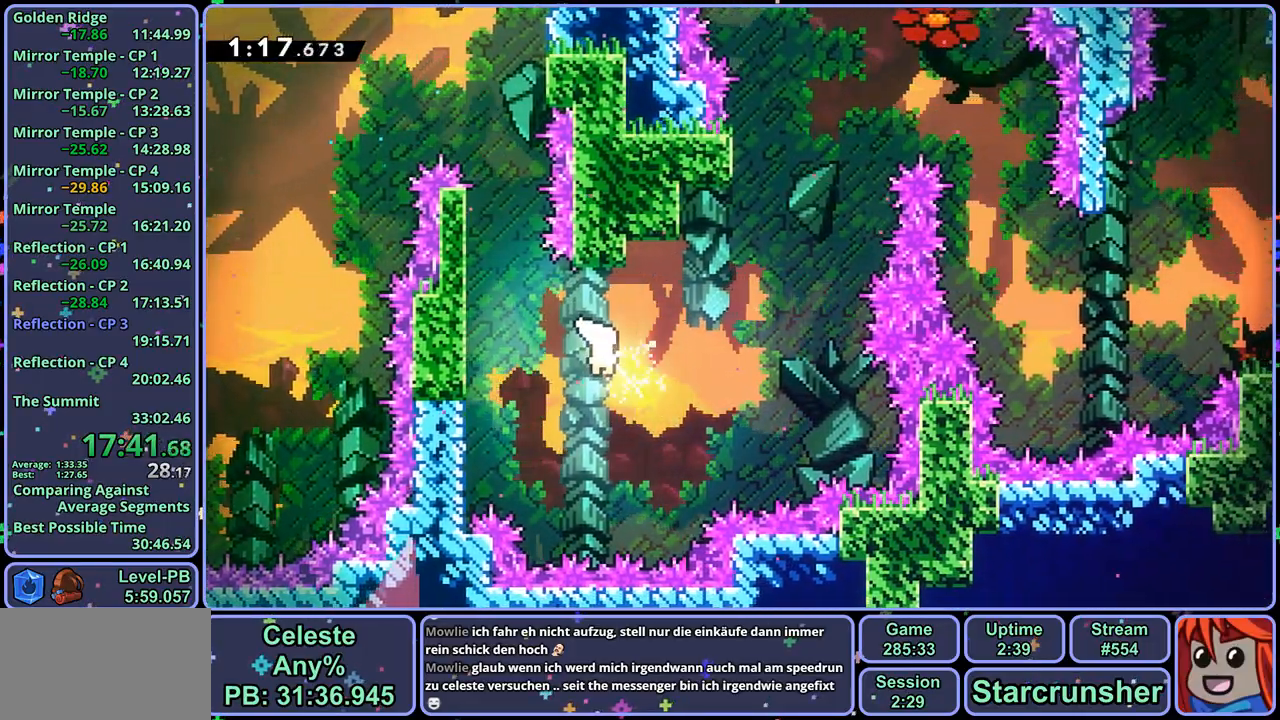
{"buttons": [], "left_stick": "up-right", "right_stick": "center", "events": []}
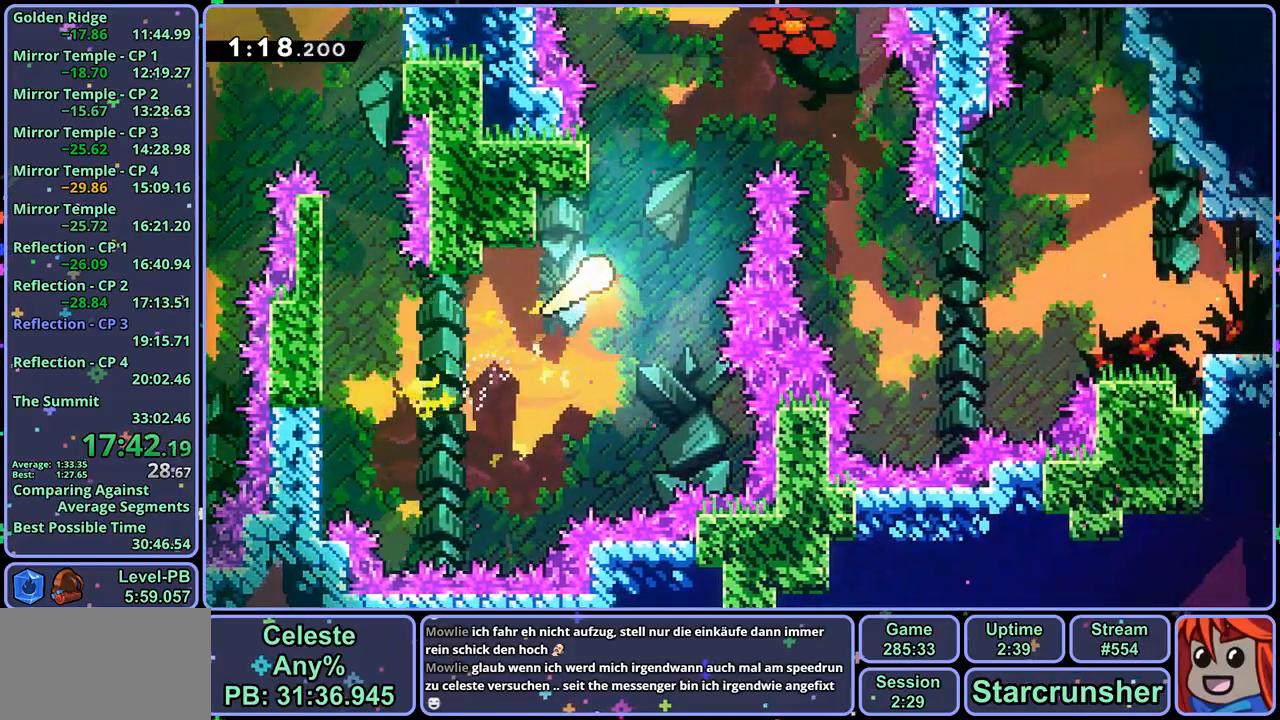
{"buttons": [], "left_stick": "down-right", "right_stick": "center", "events": [[367, "left_stick", "down-right"]]}
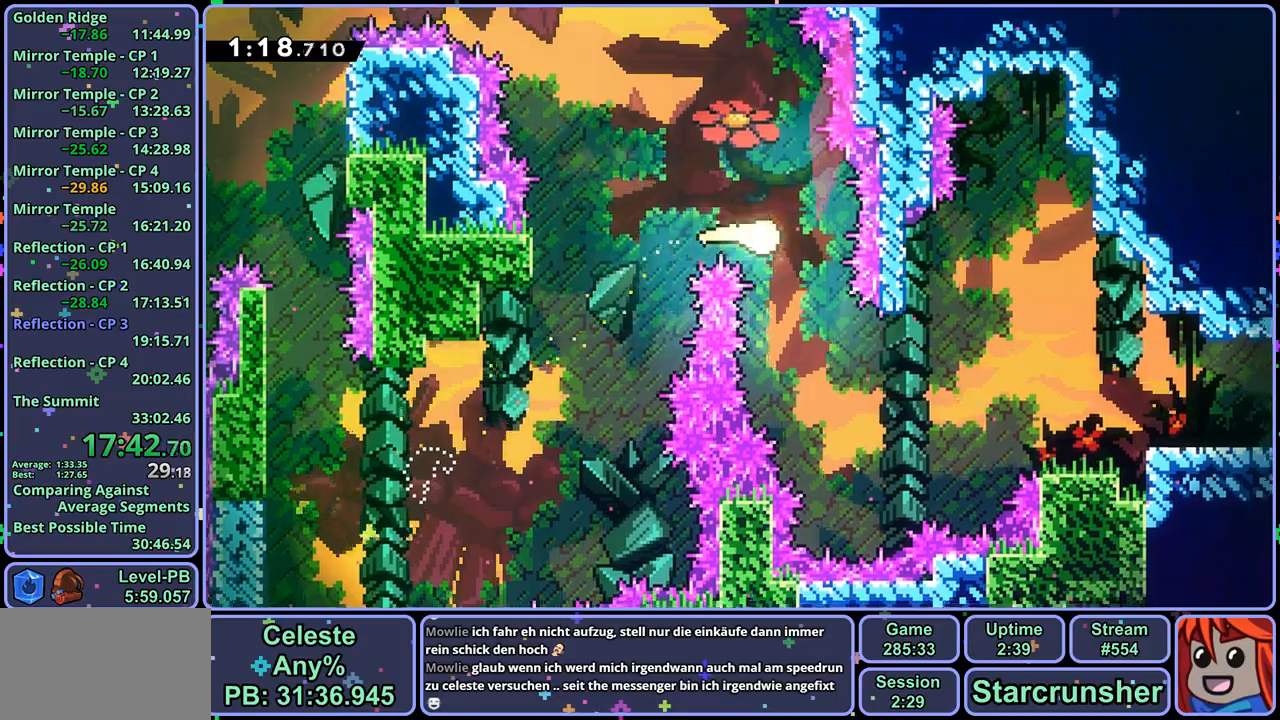
{"buttons": [], "left_stick": "right", "right_stick": "center", "events": [[217, "left_stick", "right"]]}
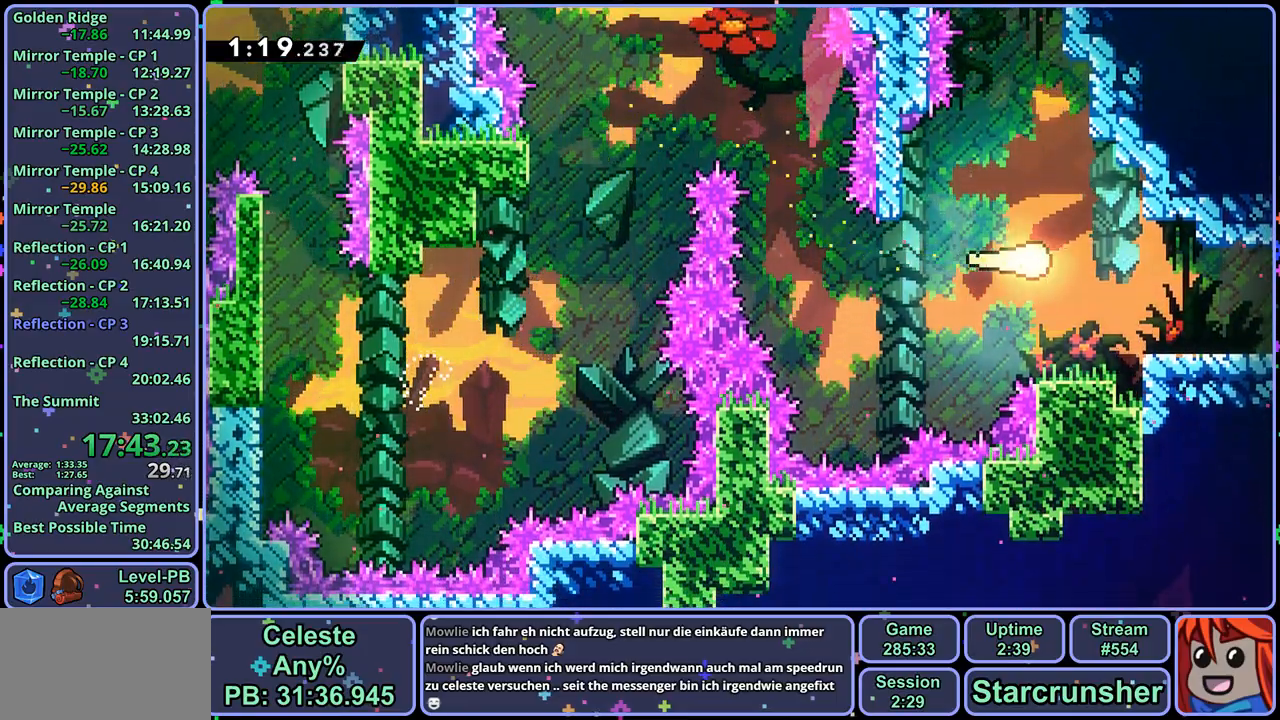
{"buttons": ["CROSS"], "left_stick": "down-right", "right_stick": "center", "events": [[67, "left_stick", "down-right"], [167, "R1", "down"], [350, "CROSS", "down"], [483, "R1", "up"]]}
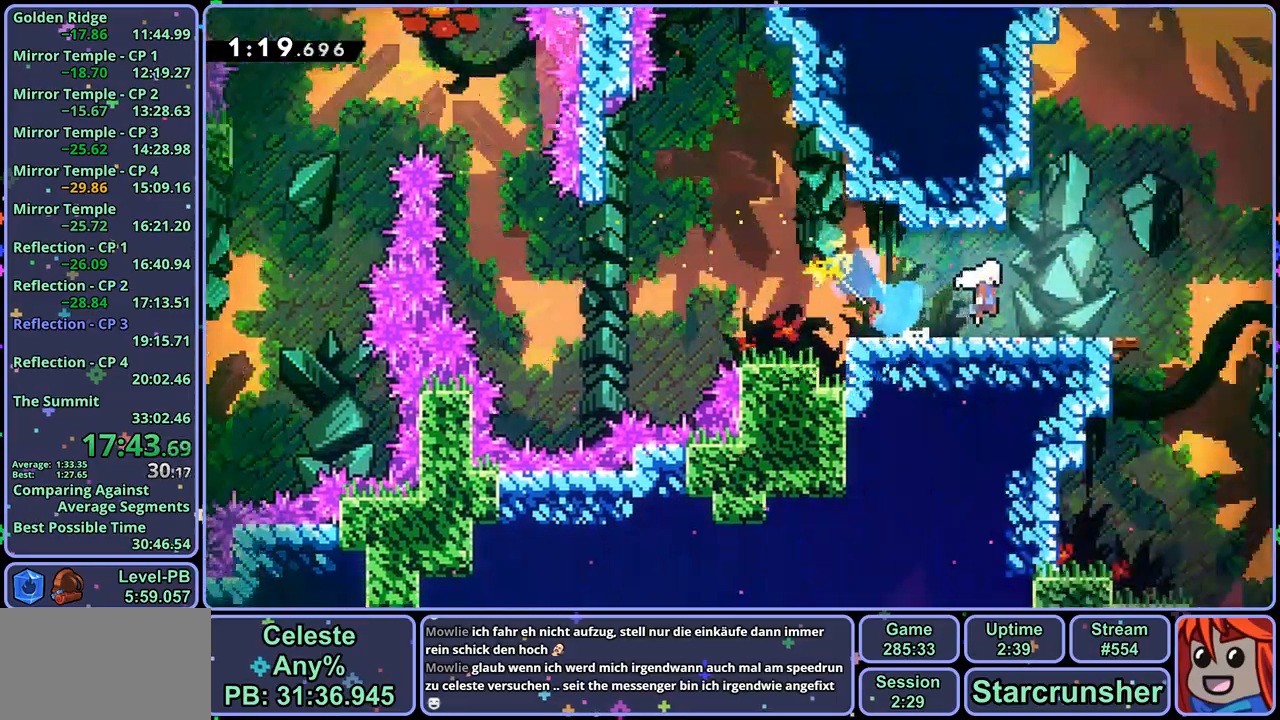
{"buttons": ["CROSS"], "left_stick": "down-right", "right_stick": "center", "events": [[17, "left_stick", "center"], [417, "left_stick", "down-right"]]}
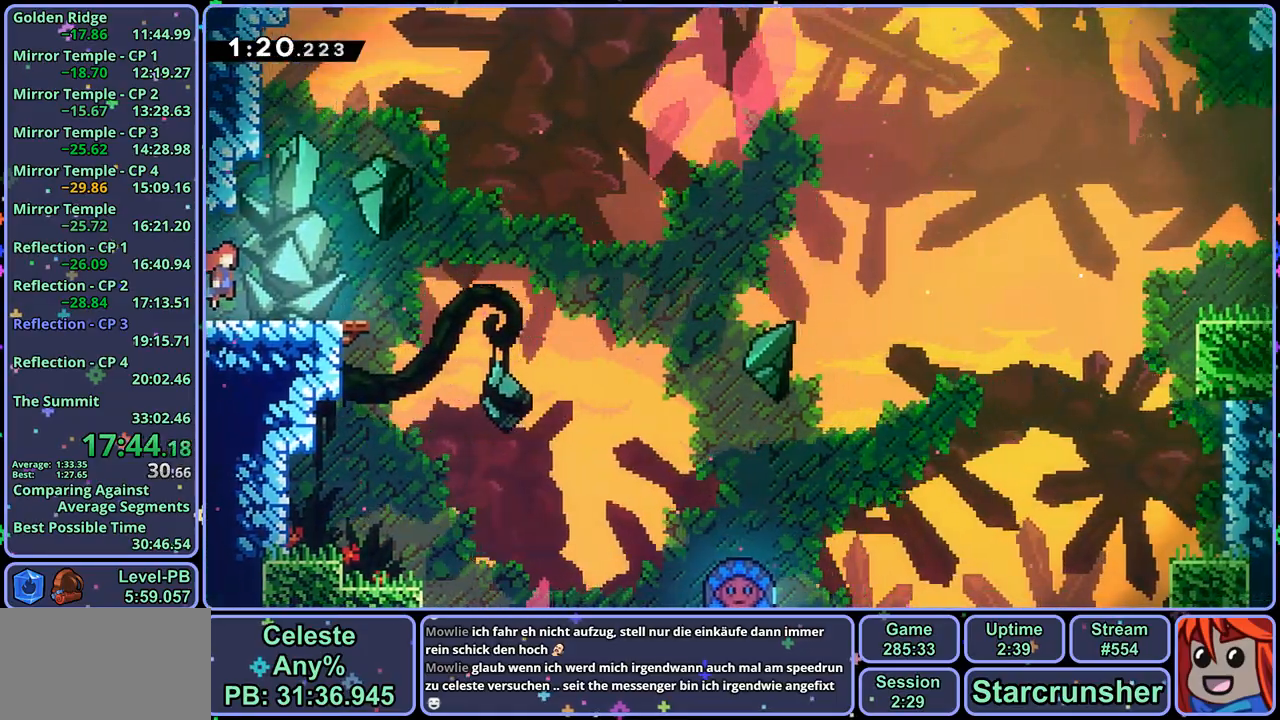
{"buttons": ["CROSS"], "left_stick": "right", "right_stick": "center", "events": [[83, "CROSS", "up"], [83, "R1", "down"], [300, "CROSS", "down"], [333, "left_stick", "right"], [500, "R1", "up"]]}
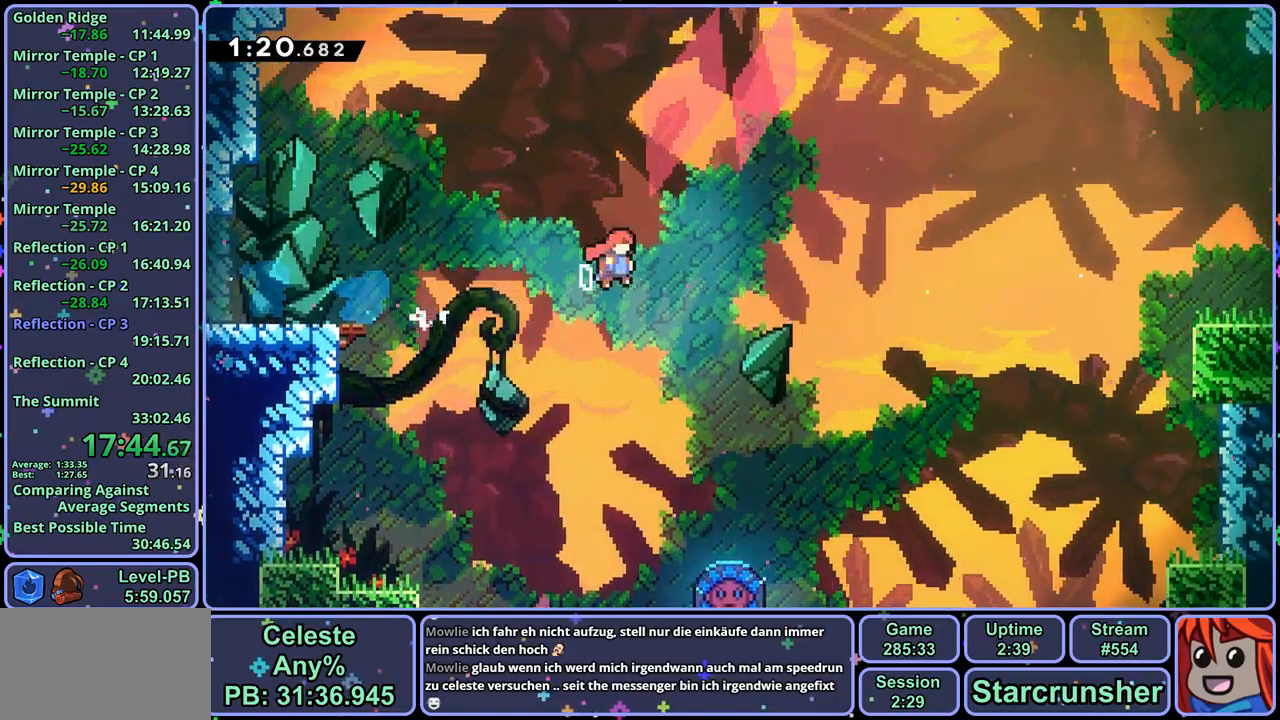
{"buttons": ["CROSS", "R1"], "left_stick": "up-right", "right_stick": "center", "events": [[17, "left_stick", "up-right"], [500, "R1", "down"]]}